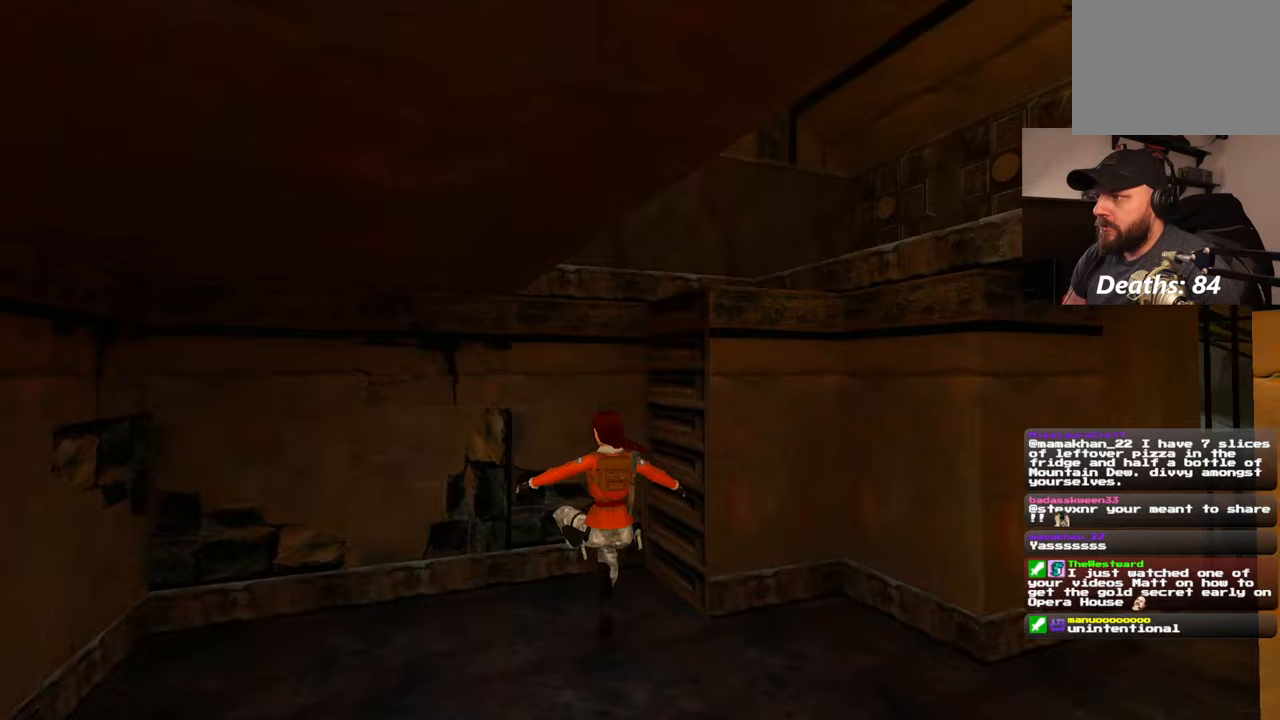
Gameplay with a controller (PlayStation layout); each line is a JSON object with the inputs held at the frame after it. "events" lists button and stick changes between this image and that frame as [ms after this image, input, new state], when the widget could be followed in between. Not read: L1 L3 R2 R3 START.
{"buttons": [], "left_stick": "up-left", "right_stick": "right", "events": []}
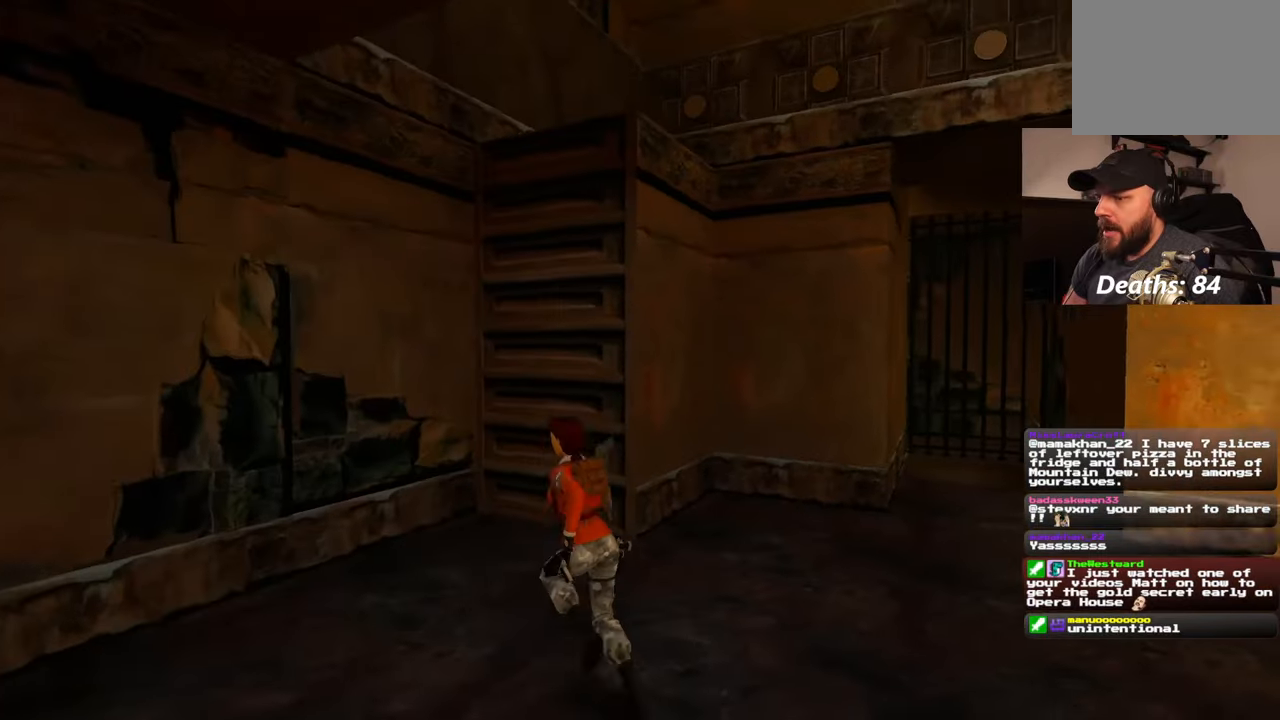
{"buttons": [], "left_stick": "up-left", "right_stick": "center", "events": [[250, "right_stick", "center"]]}
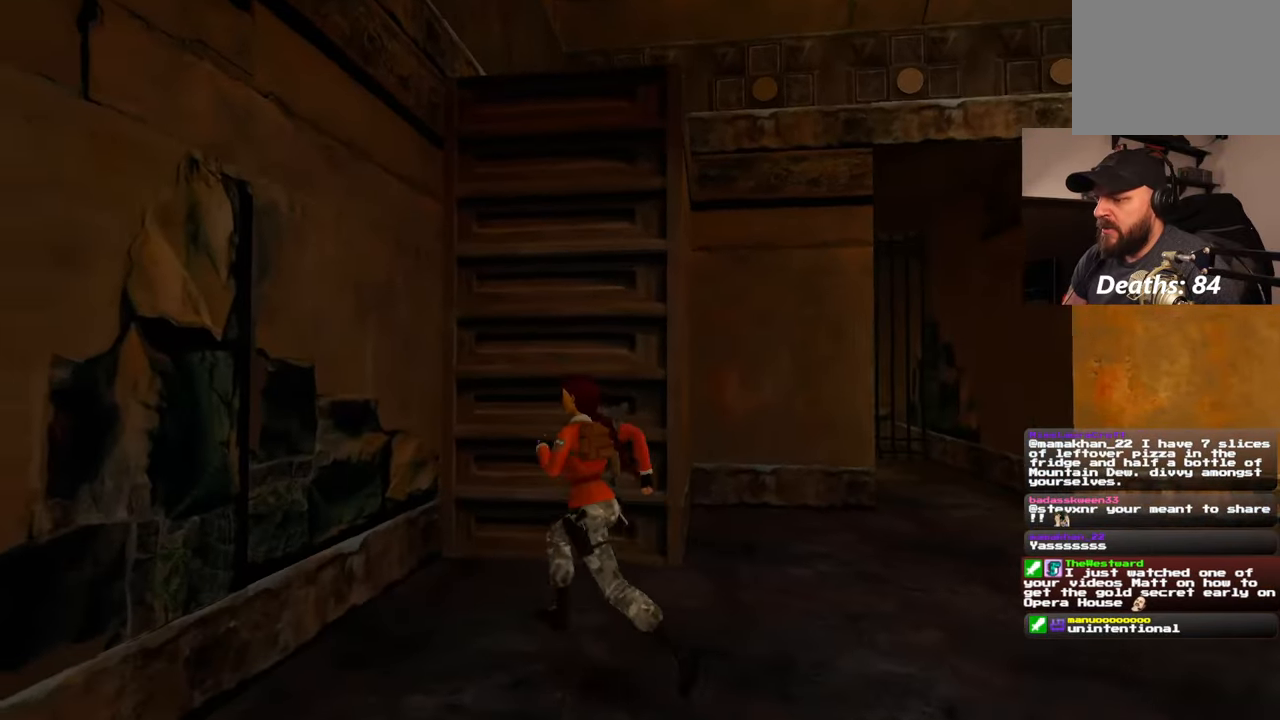
{"buttons": [], "left_stick": "center", "right_stick": "center", "events": [[67, "left_stick", "up"], [367, "left_stick", "center"]]}
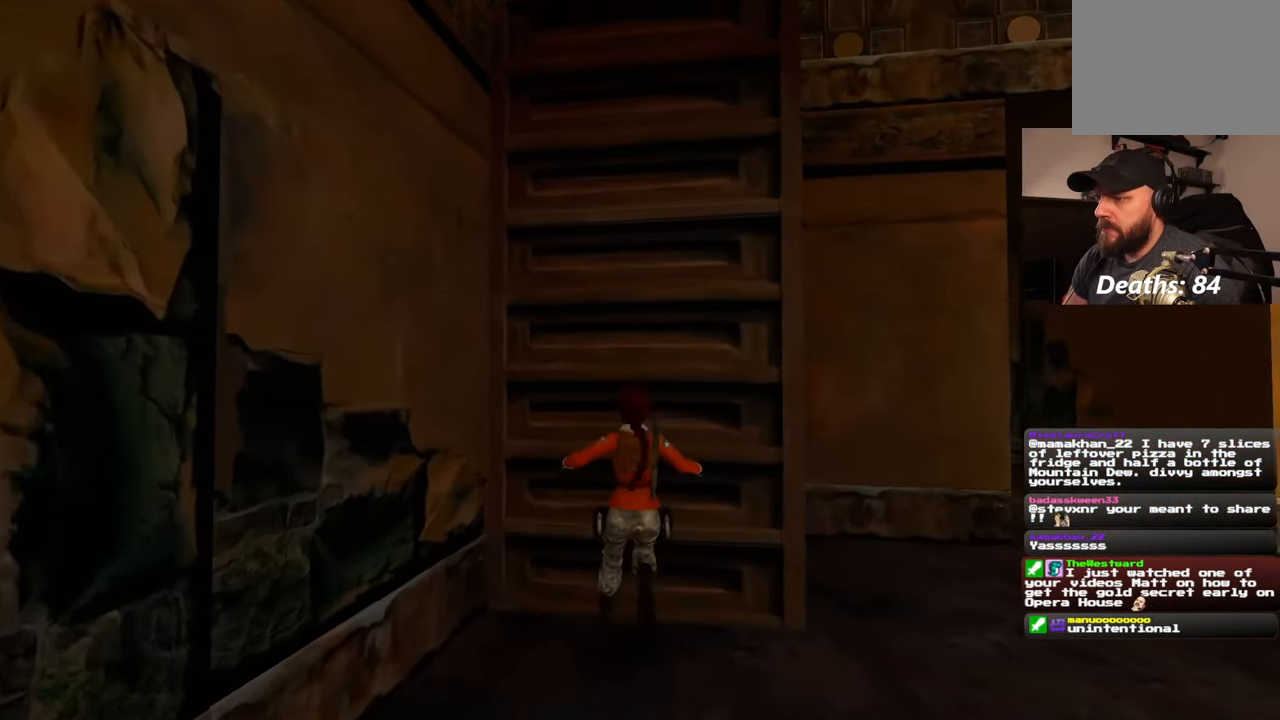
{"buttons": ["SQUARE"], "left_stick": "center", "right_stick": "center", "events": [[100, "SQUARE", "down"]]}
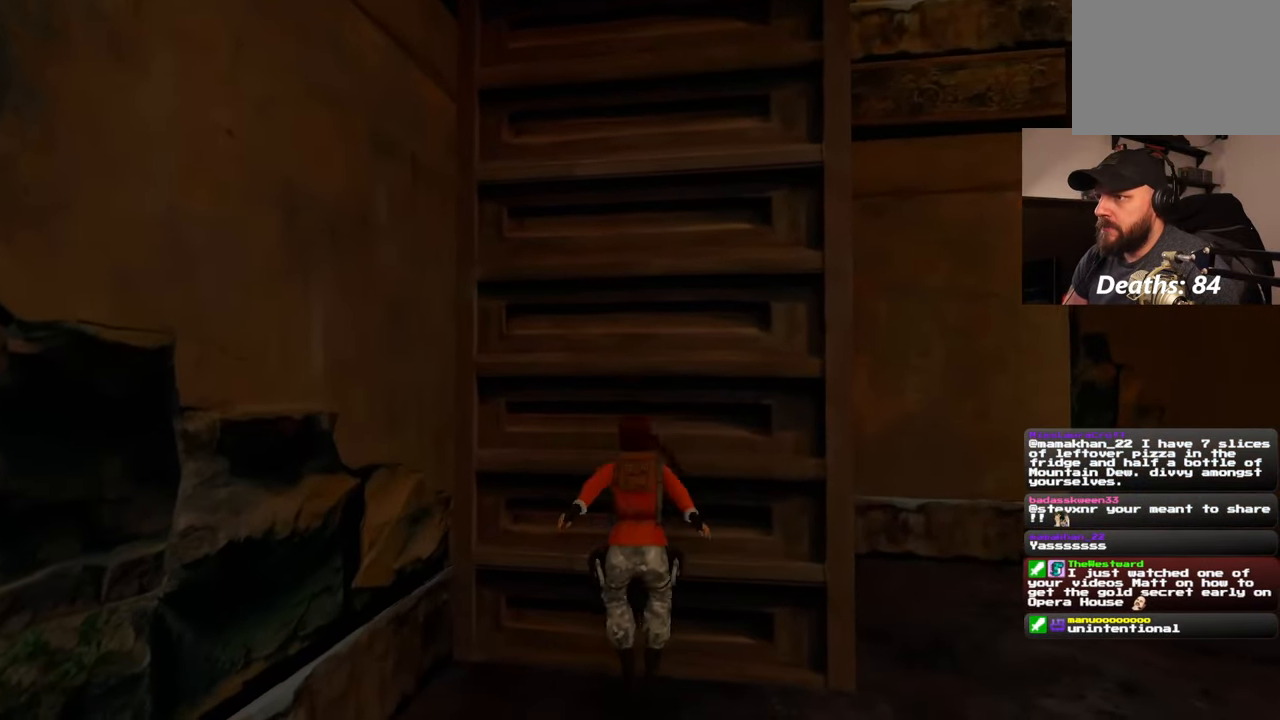
{"buttons": ["DPAD_RIGHT"], "left_stick": "up", "right_stick": "center", "events": [[233, "SQUARE", "up"], [350, "left_stick", "up"], [483, "DPAD_RIGHT", "down"]]}
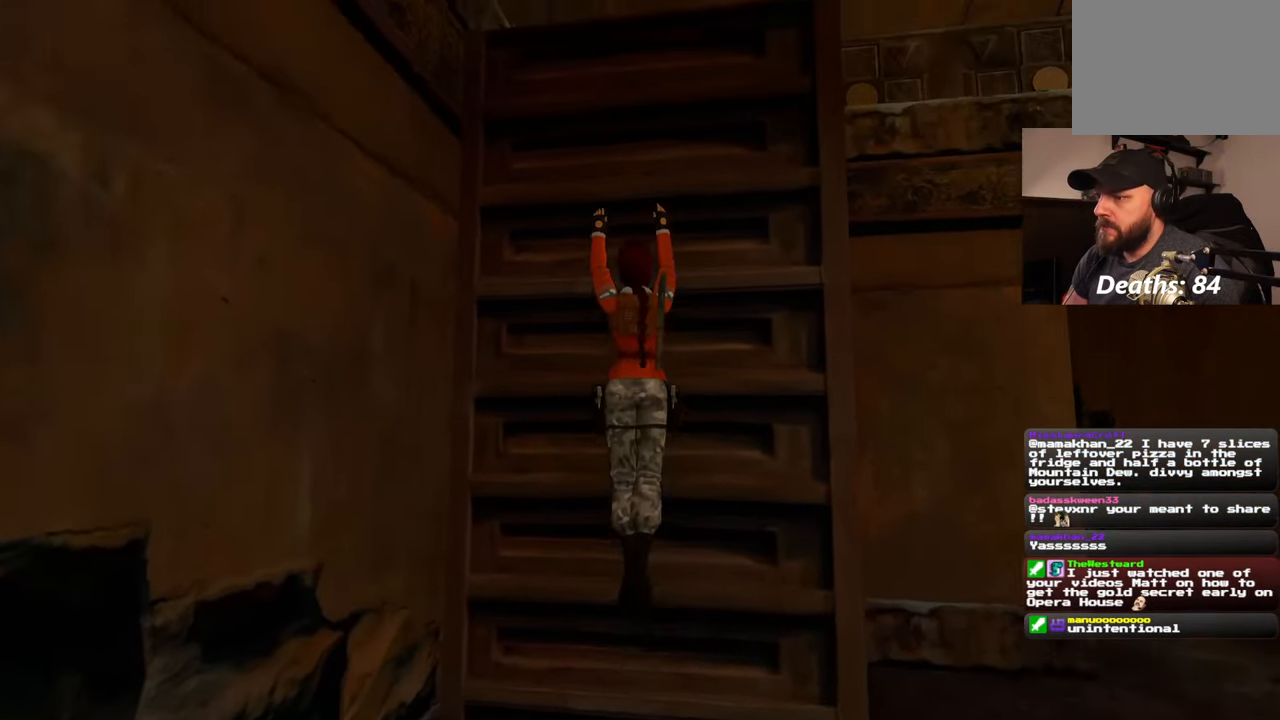
{"buttons": [], "left_stick": "up", "right_stick": "center"}
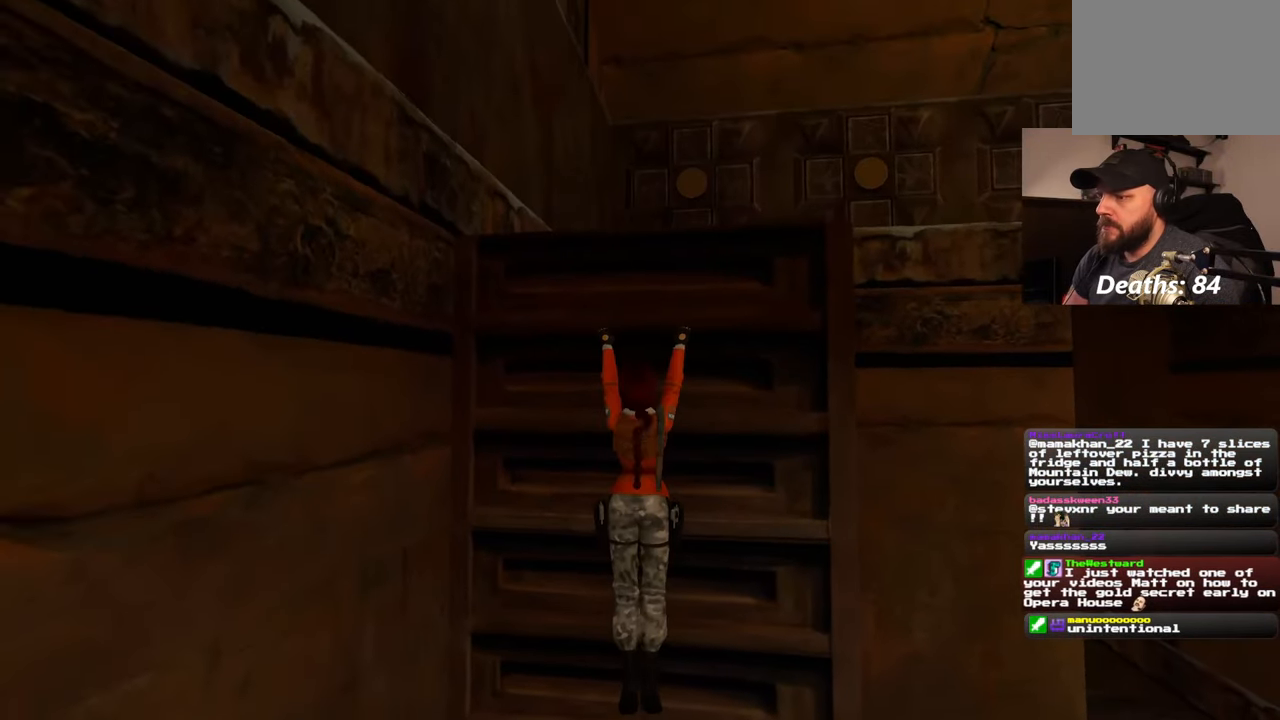
{"buttons": [], "left_stick": "up", "right_stick": "center", "events": []}
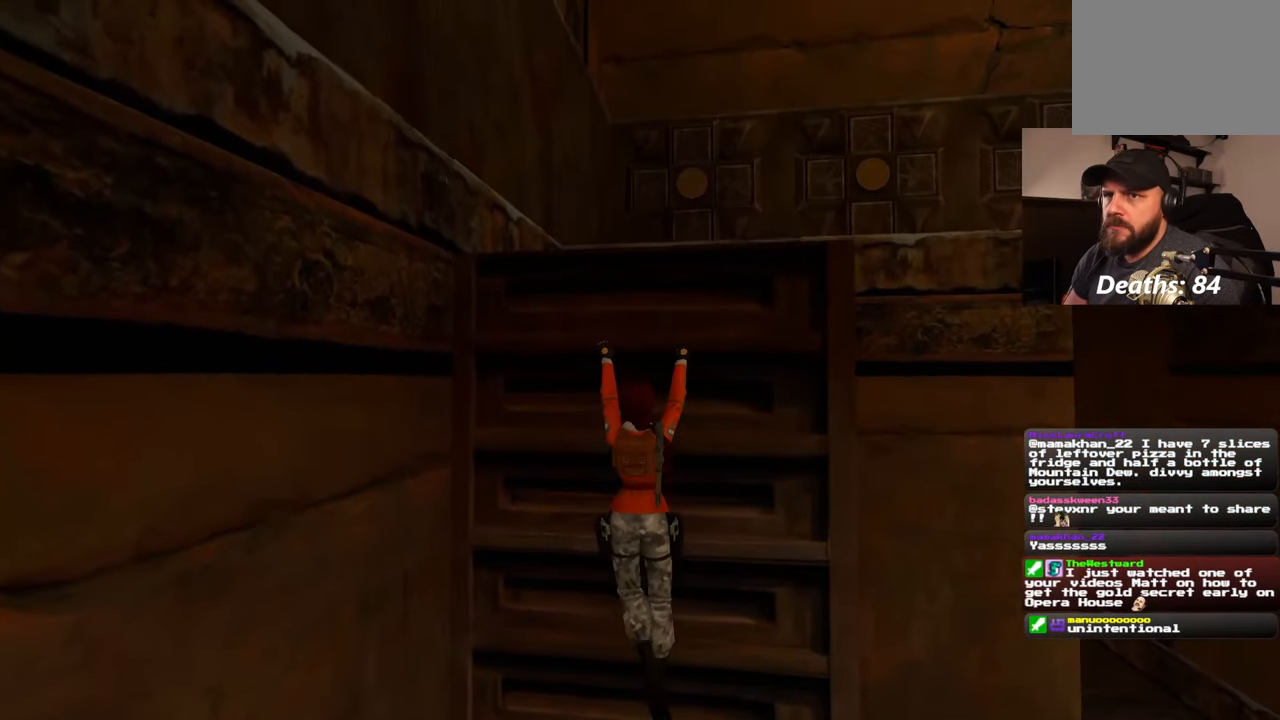
{"buttons": [], "left_stick": "up", "right_stick": "up-right", "events": [[467, "right_stick", "up-right"]]}
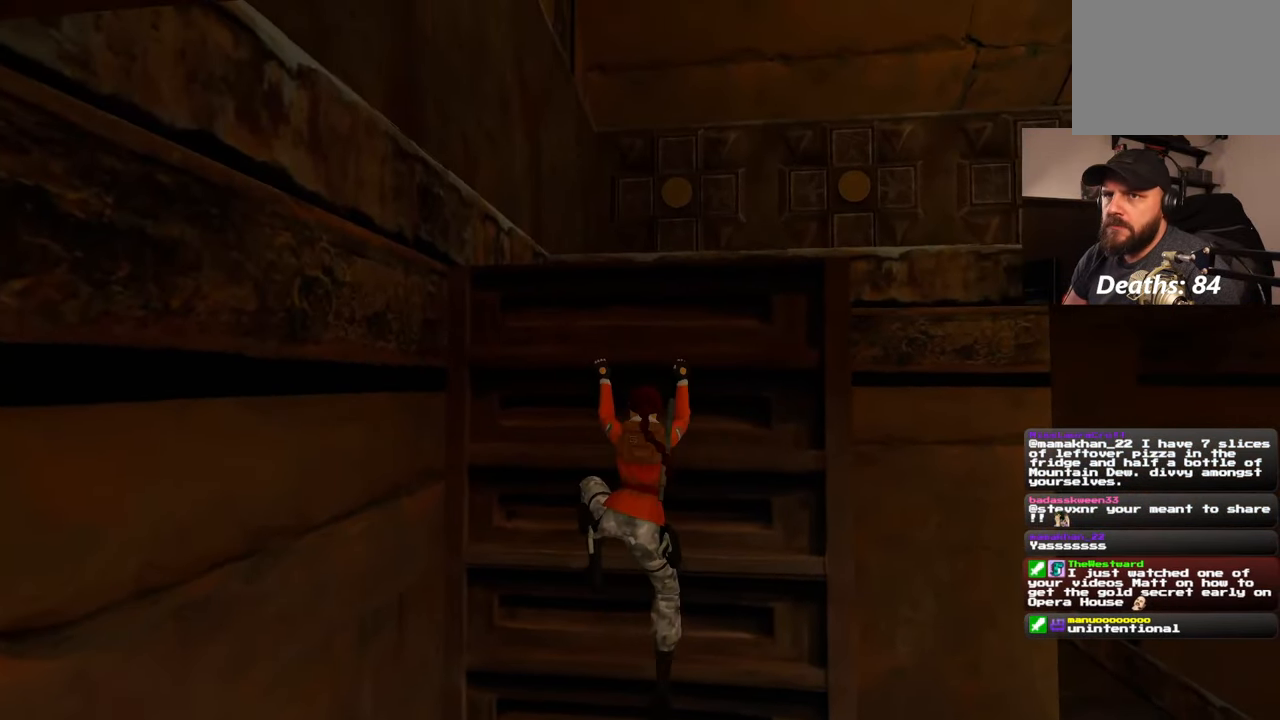
{"buttons": [], "left_stick": "up", "right_stick": "center", "events": [[233, "right_stick", "center"]]}
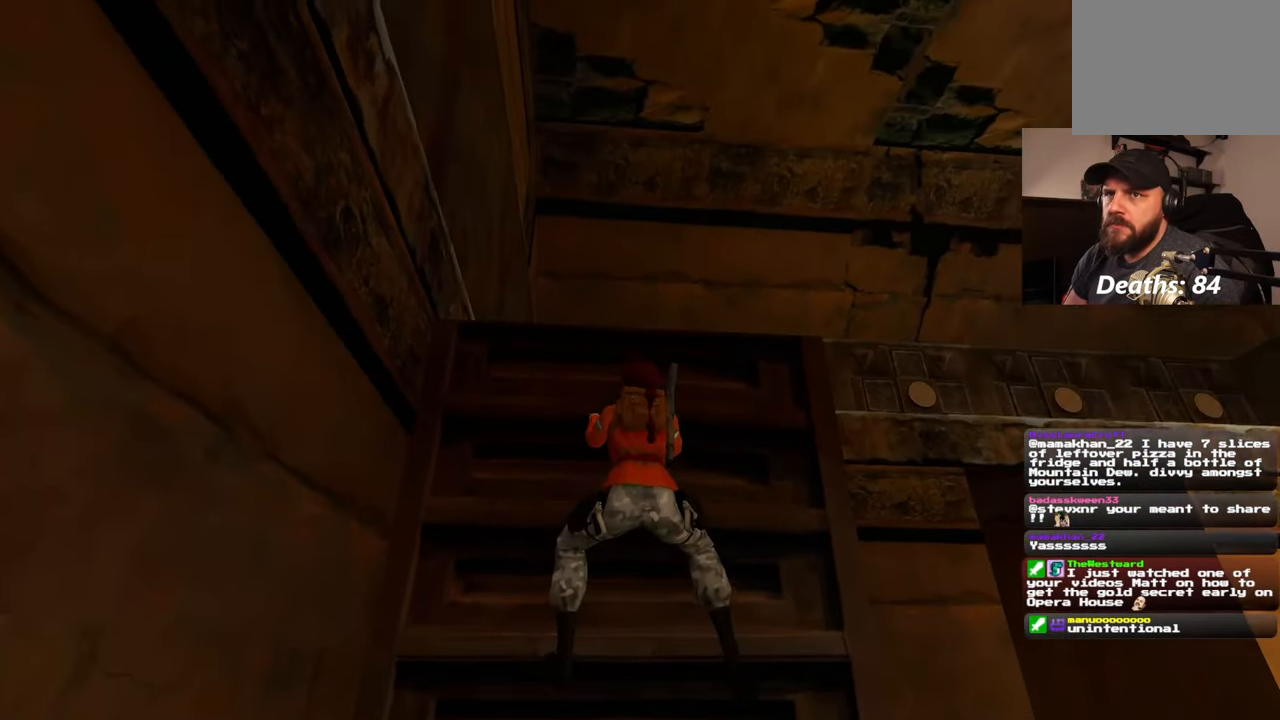
{"buttons": [], "left_stick": "up", "right_stick": "center", "events": []}
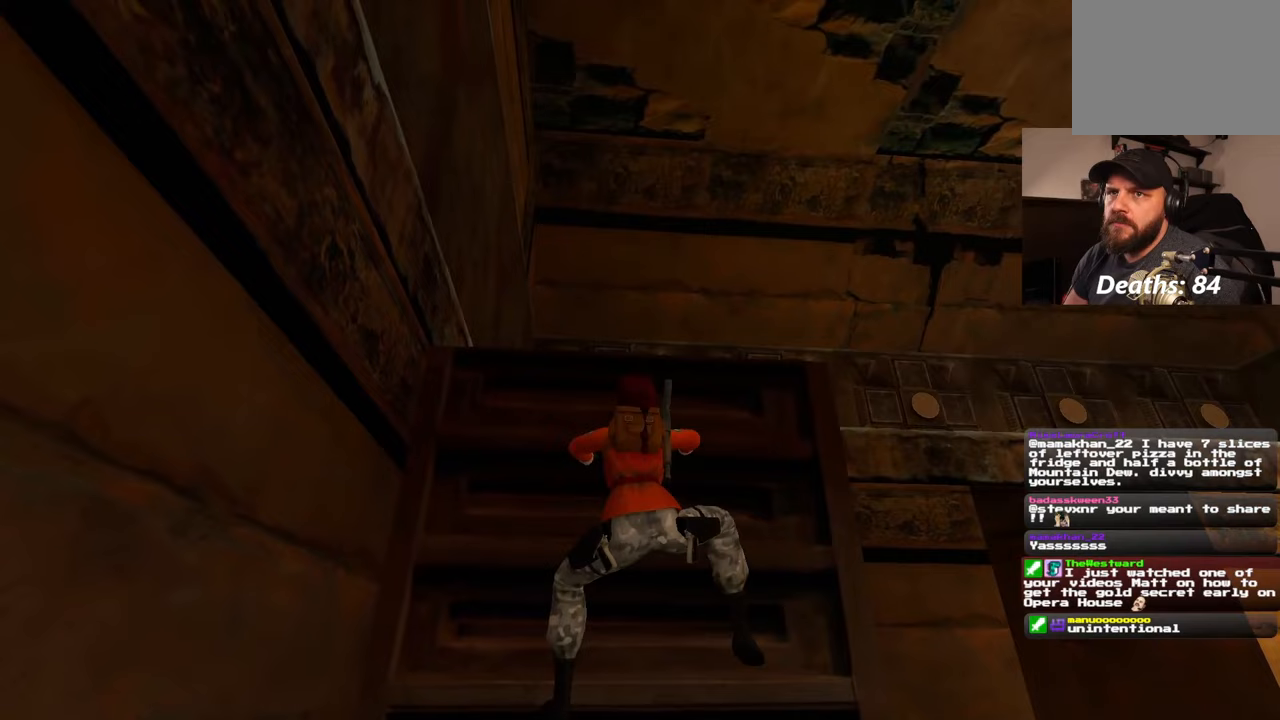
{"buttons": [], "left_stick": "up", "right_stick": "center", "events": []}
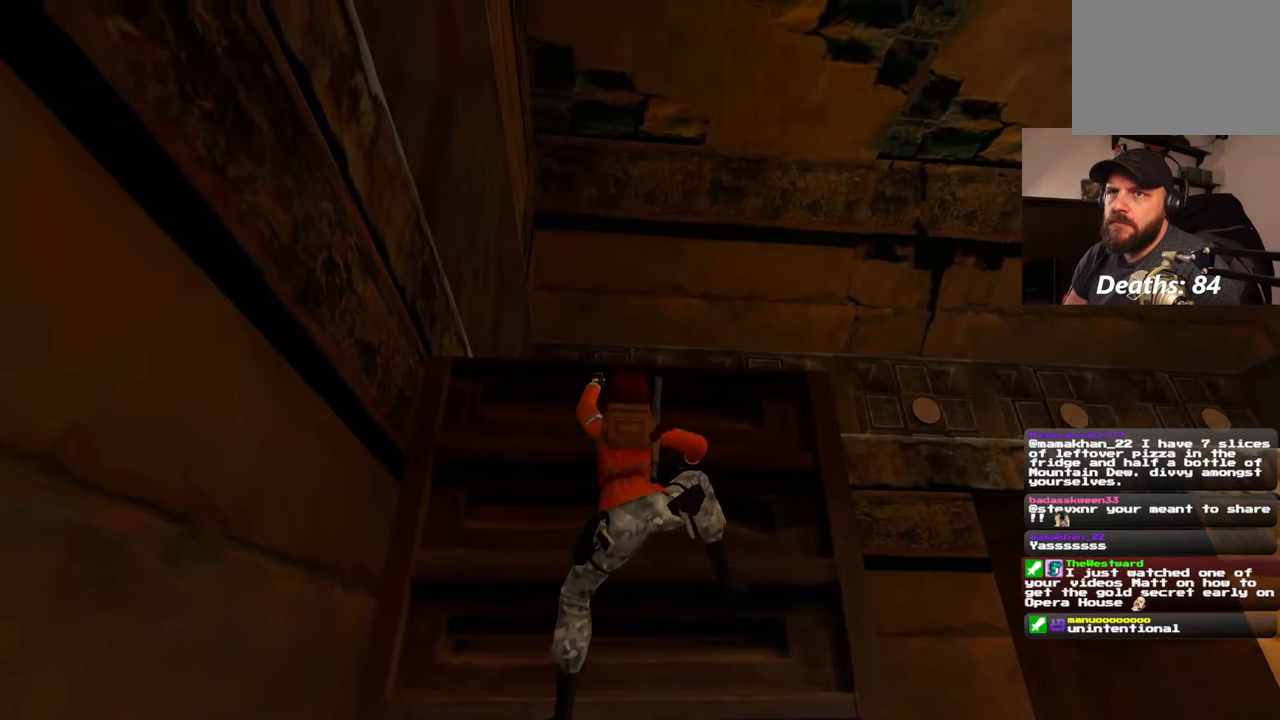
{"buttons": [], "left_stick": "up", "right_stick": "center", "events": []}
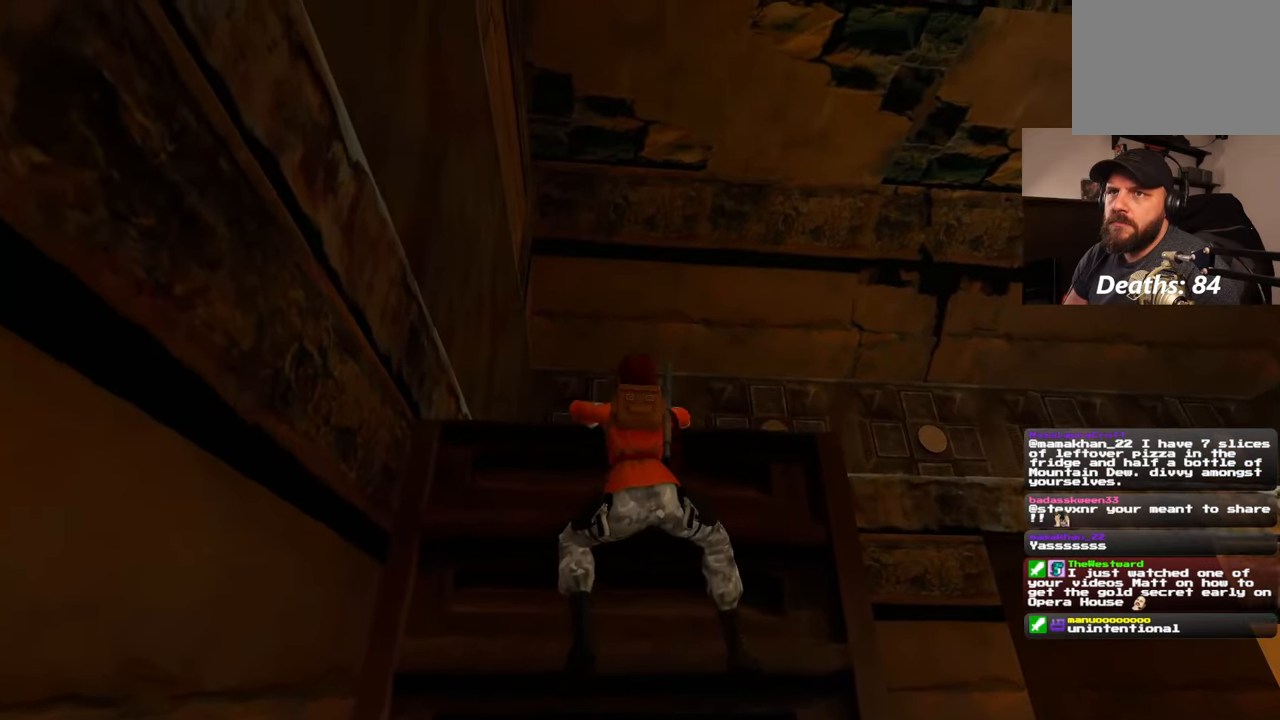
{"buttons": [], "left_stick": "up", "right_stick": "center", "events": []}
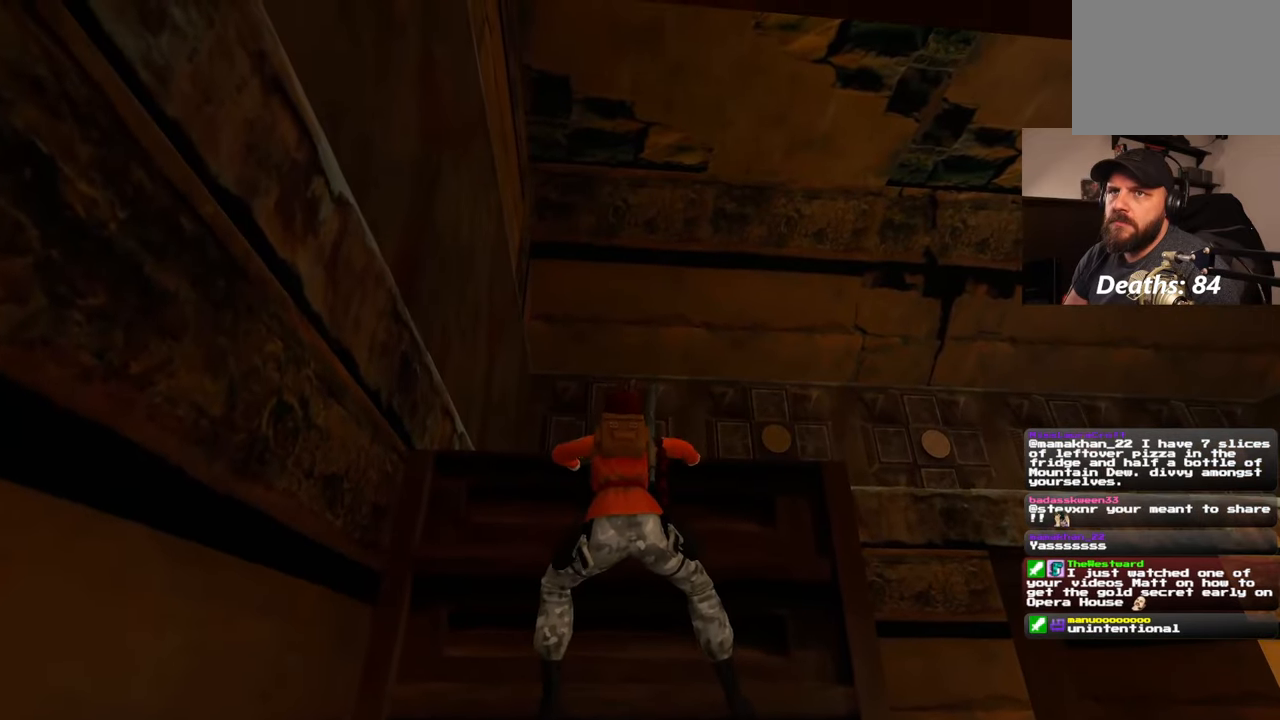
{"buttons": [], "left_stick": "up", "right_stick": "center", "events": []}
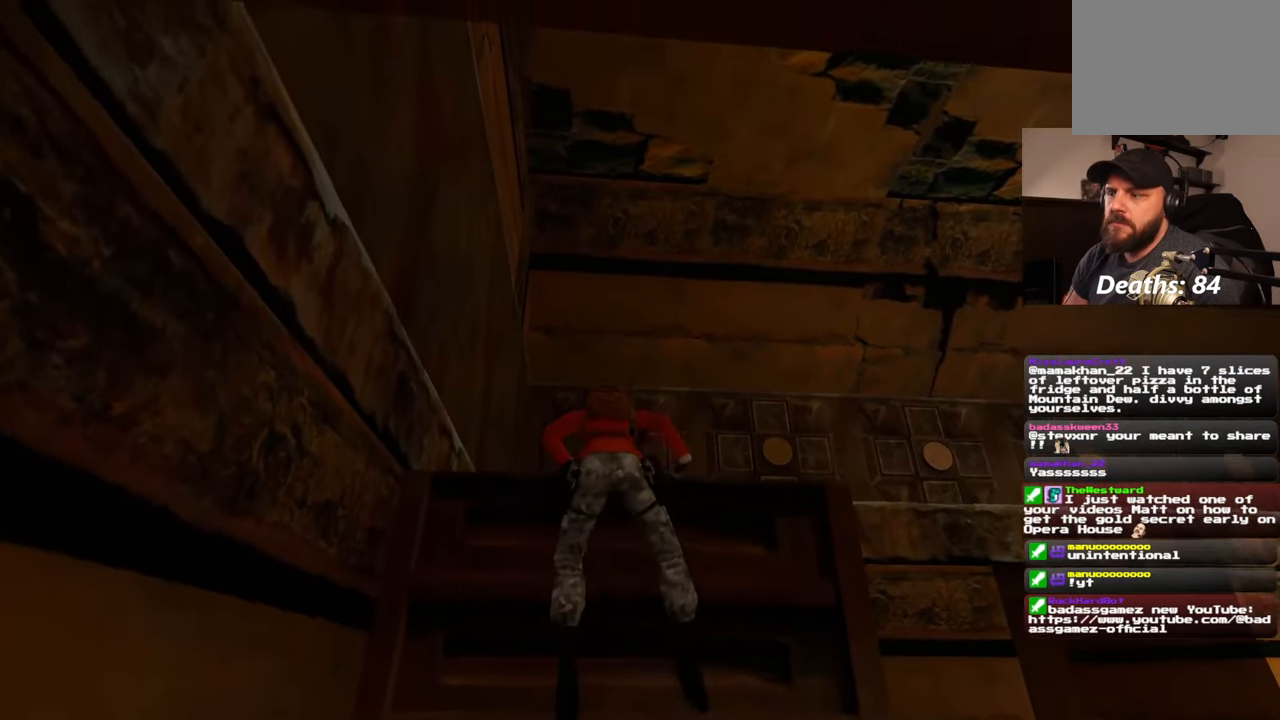
{"buttons": [], "left_stick": "center", "right_stick": "down-right", "events": [[350, "left_stick", "center"], [483, "right_stick", "down-right"]]}
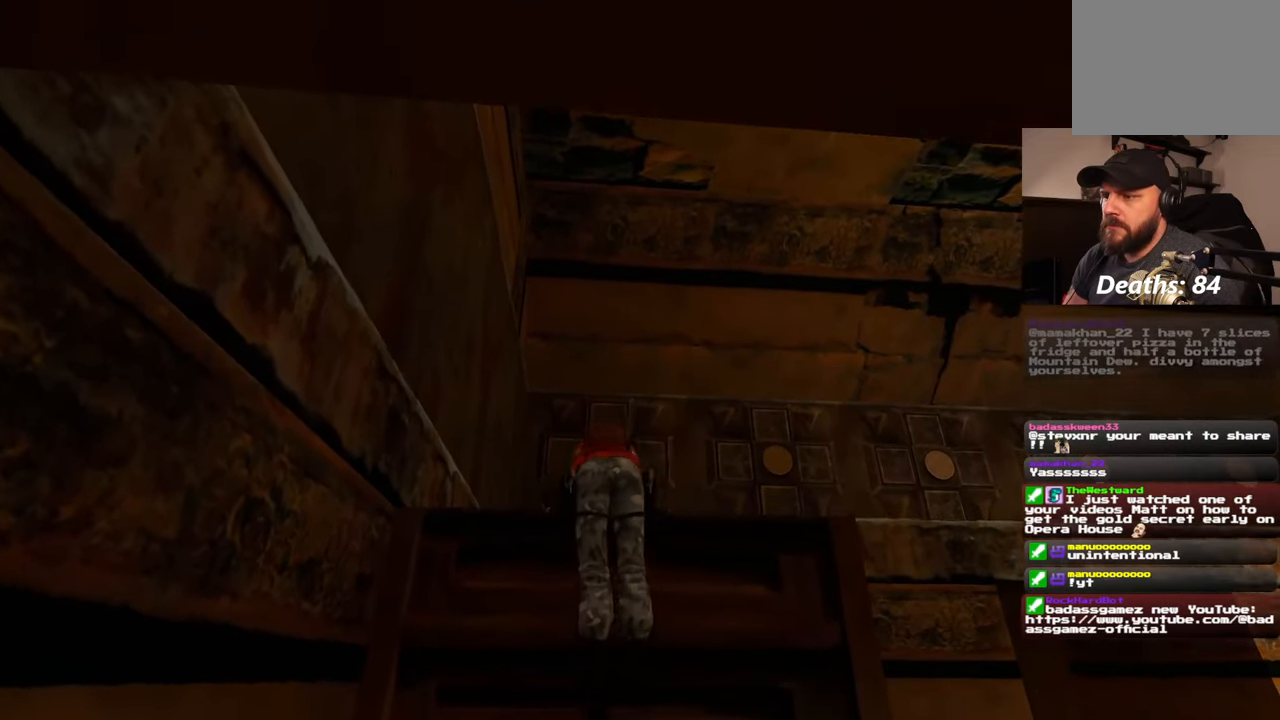
{"buttons": [], "left_stick": "up", "right_stick": "center", "events": [[233, "left_stick", "up"], [383, "right_stick", "center"]]}
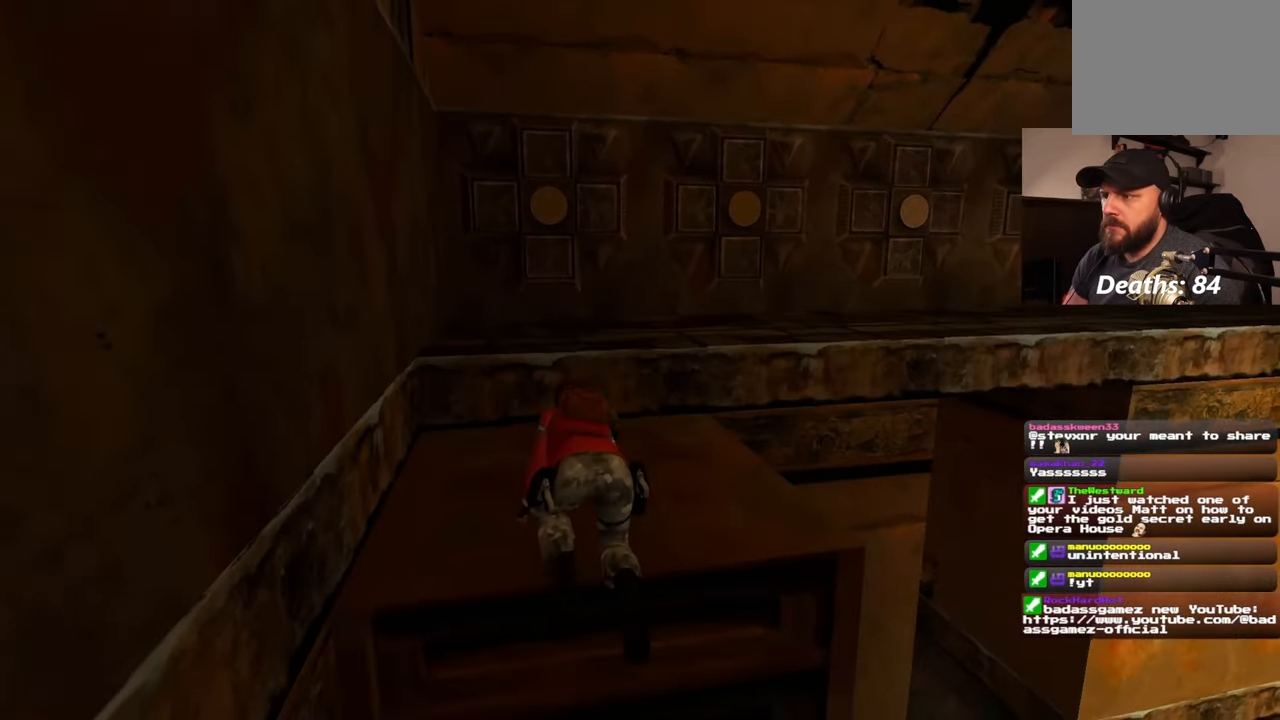
{"buttons": [], "left_stick": "up", "right_stick": "center", "events": [[183, "right_stick", "down-left"], [383, "right_stick", "center"]]}
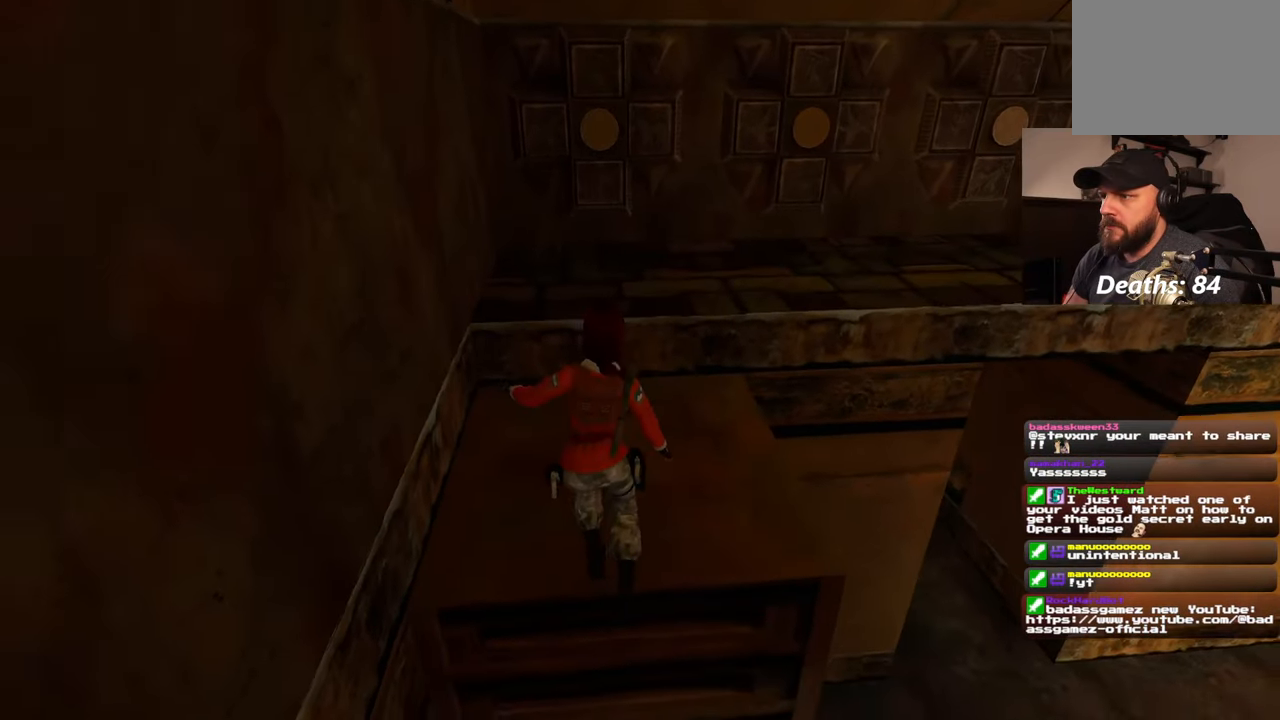
{"buttons": [], "left_stick": "up", "right_stick": "center", "events": []}
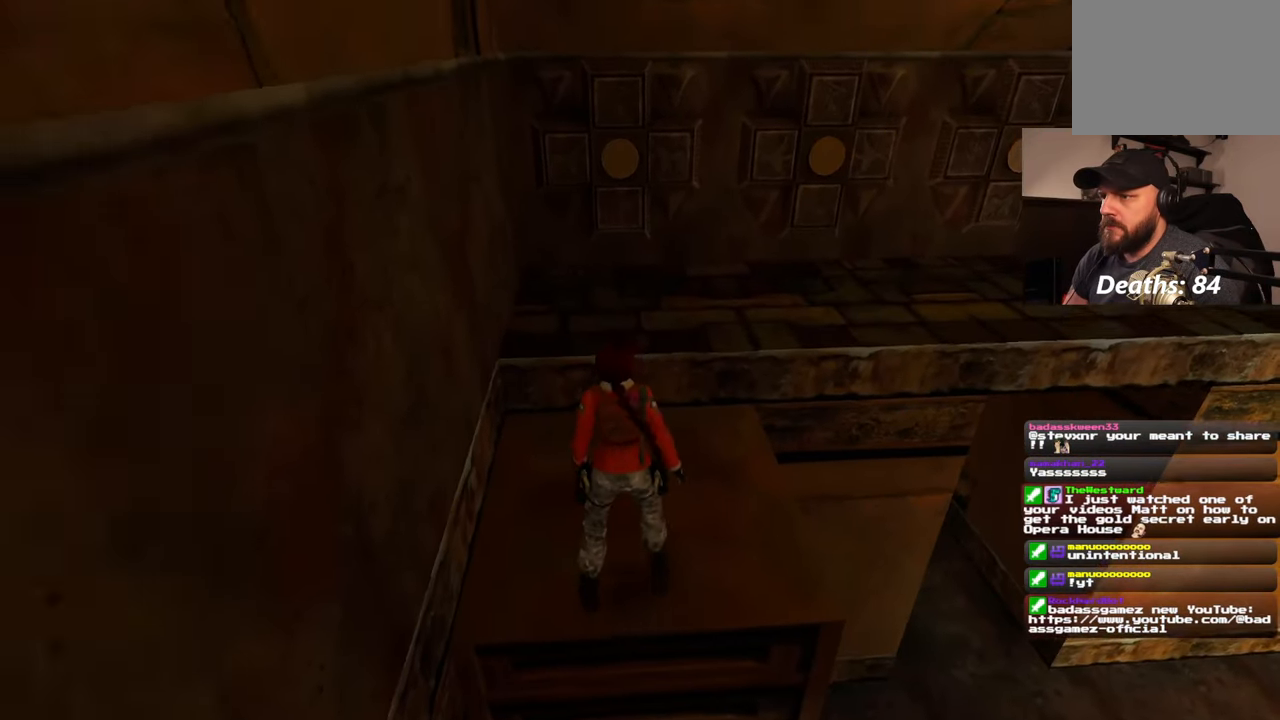
{"buttons": [], "left_stick": "up", "right_stick": "center", "events": []}
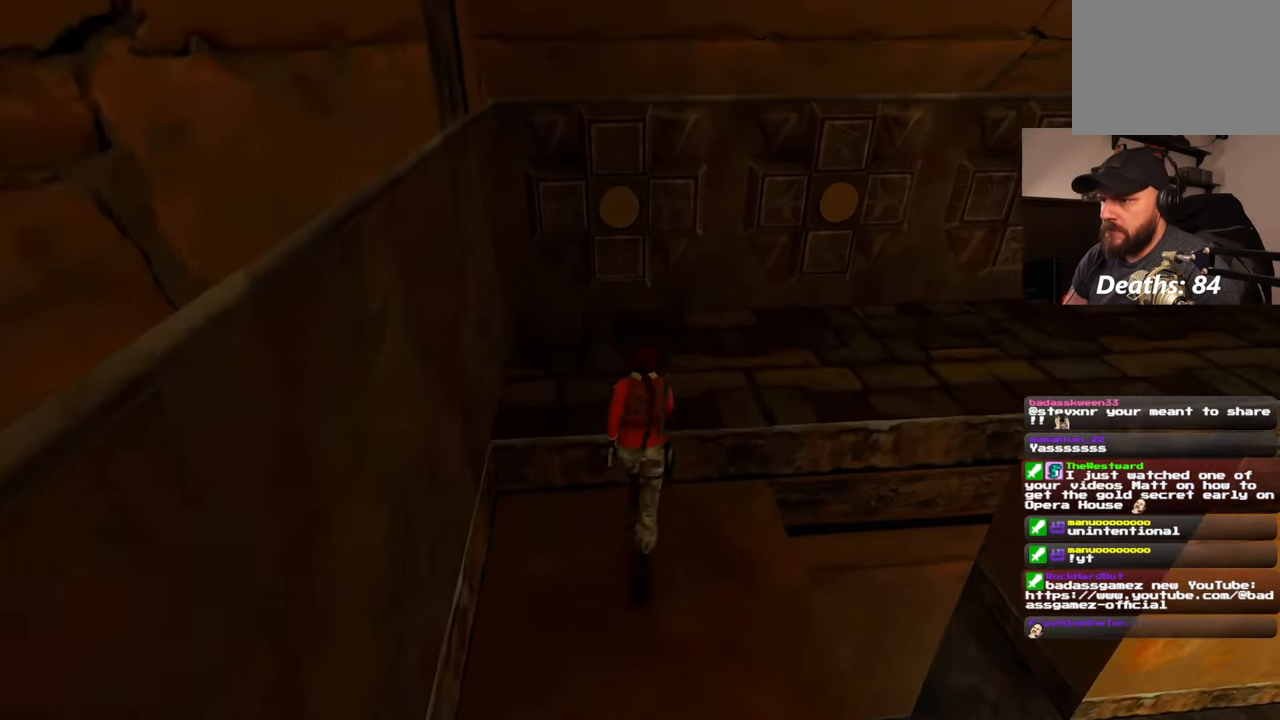
{"buttons": [], "left_stick": "center", "right_stick": "center", "events": [[283, "left_stick", "center"]]}
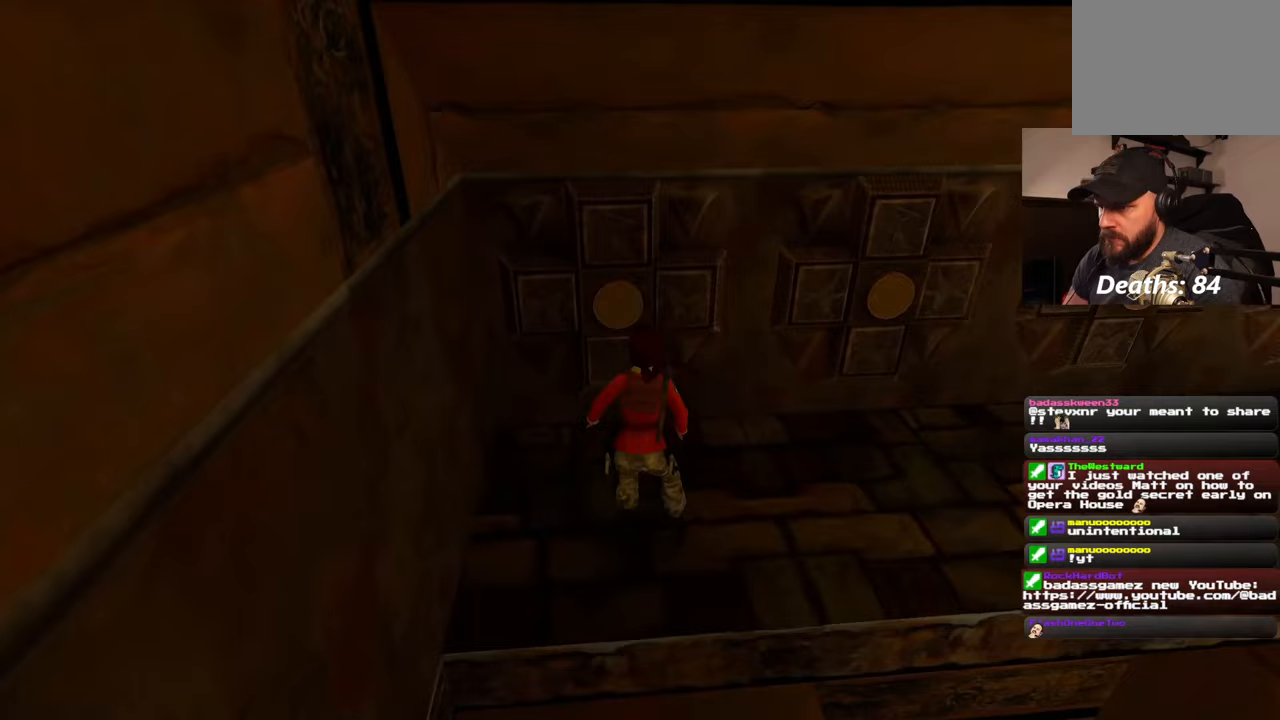
{"buttons": [], "left_stick": "center", "right_stick": "up-right", "events": [[183, "right_stick", "up-right"]]}
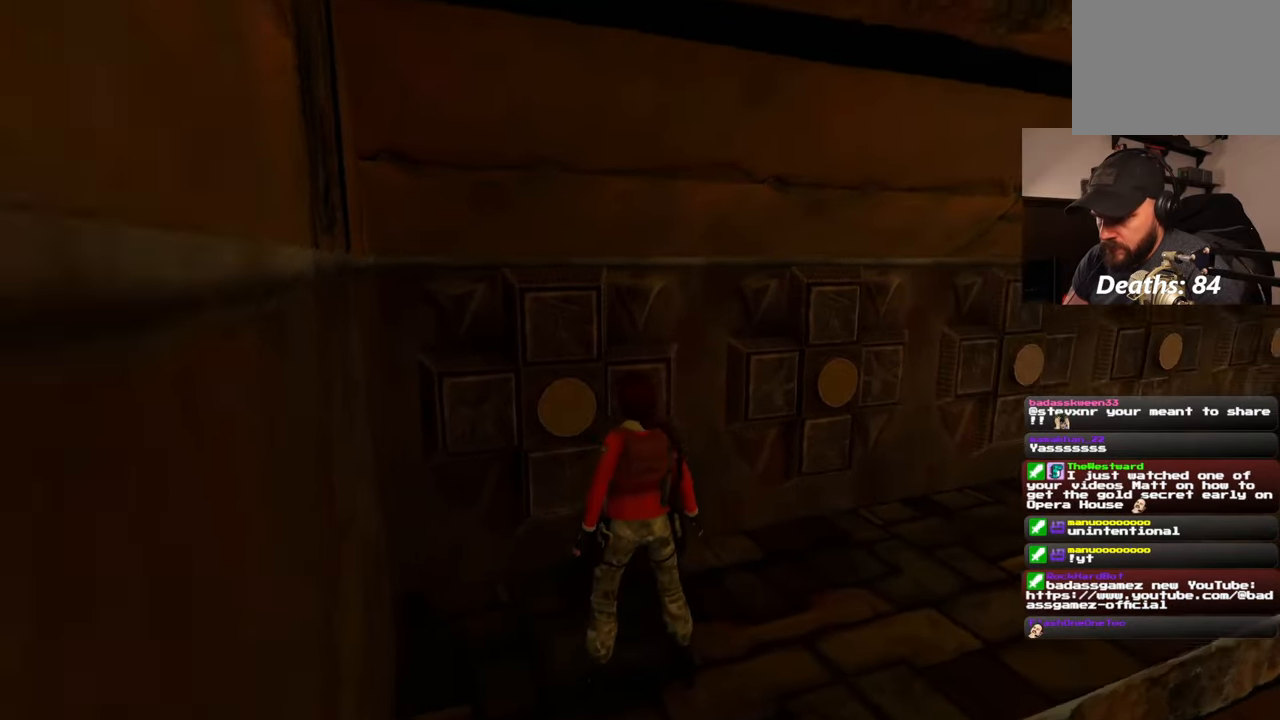
{"buttons": [], "left_stick": "center", "right_stick": "center", "events": [[33, "right_stick", "center"]]}
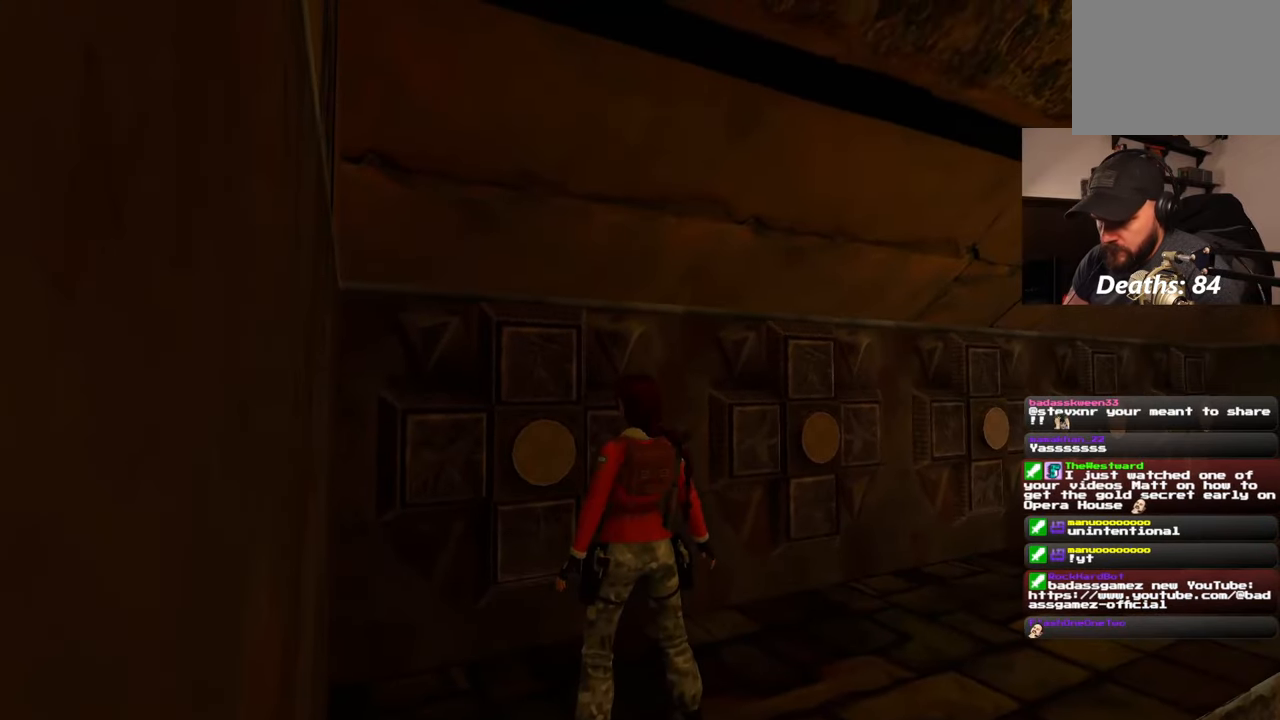
{"buttons": [], "left_stick": "center", "right_stick": "center", "events": [[183, "right_stick", "right"], [333, "right_stick", "center"]]}
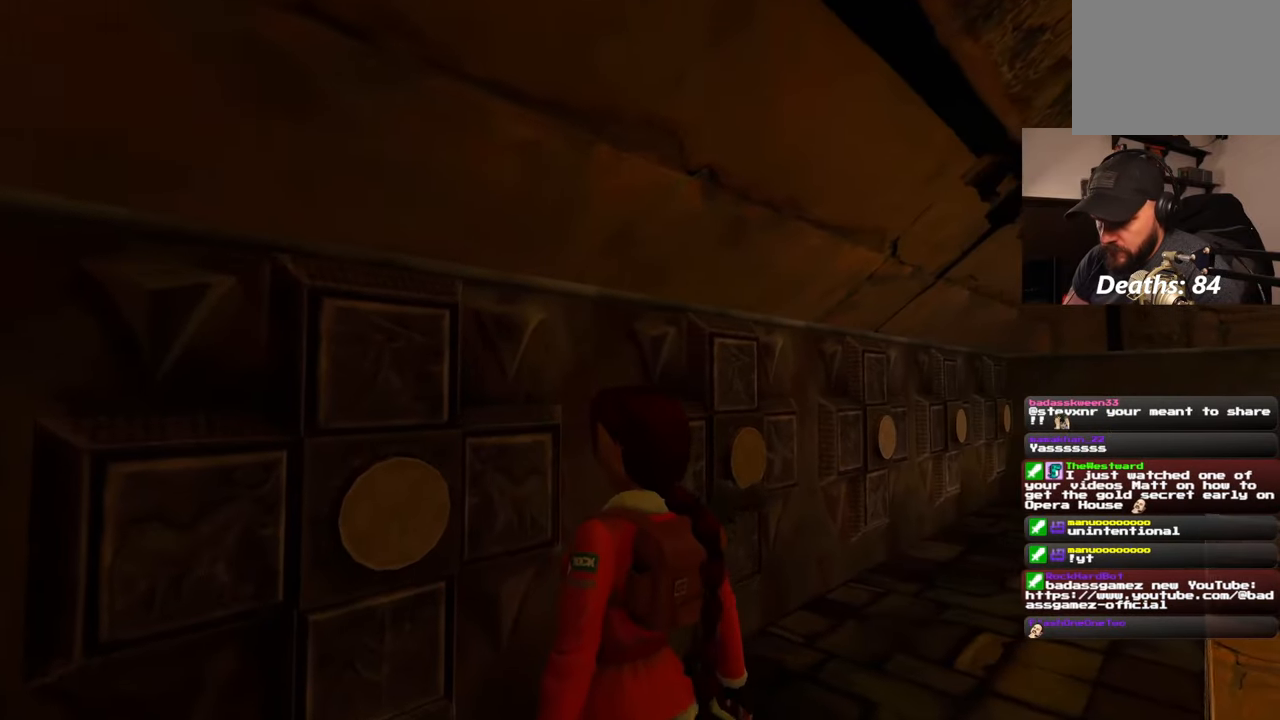
{"buttons": [], "left_stick": "center", "right_stick": "center", "events": [[300, "left_stick", "up-left"], [300, "right_stick", "left"], [467, "right_stick", "center"], [483, "left_stick", "center"]]}
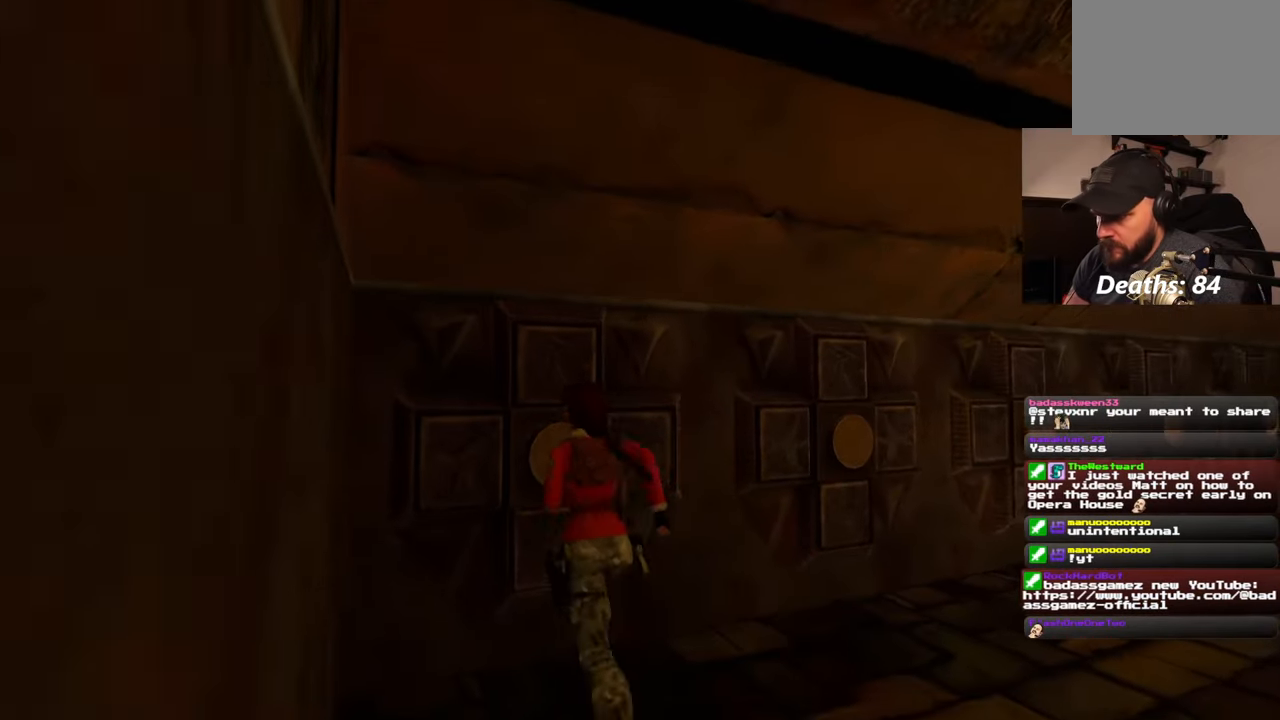
{"buttons": [], "left_stick": "center", "right_stick": "center", "events": []}
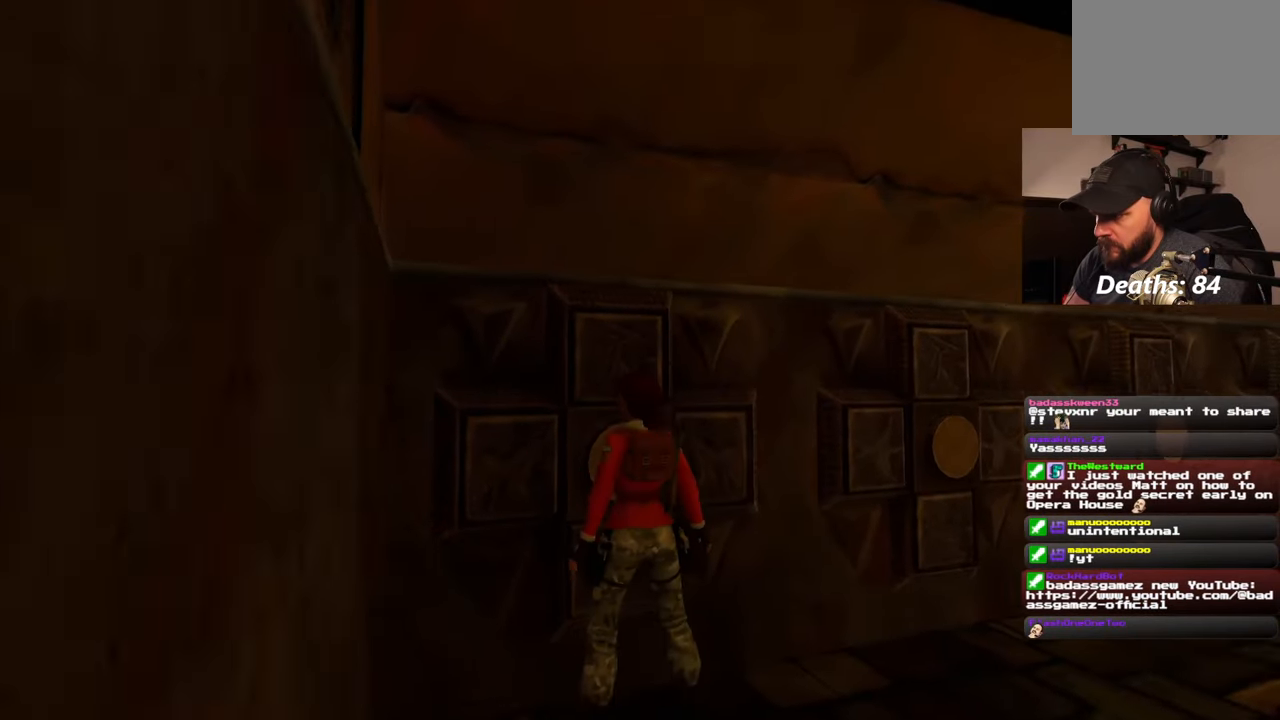
{"buttons": [], "left_stick": "center", "right_stick": "left", "events": [[400, "right_stick", "left"]]}
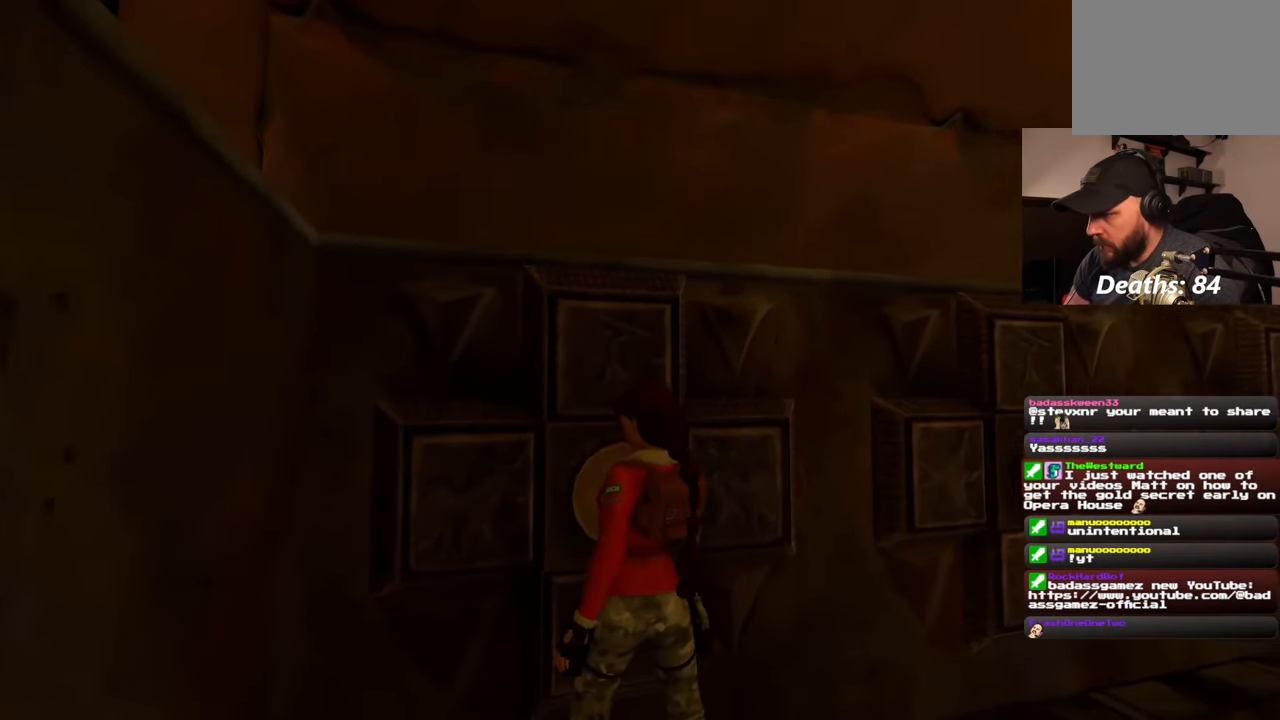
{"buttons": [], "left_stick": "right", "right_stick": "center", "events": [[100, "right_stick", "center"], [283, "left_stick", "right"]]}
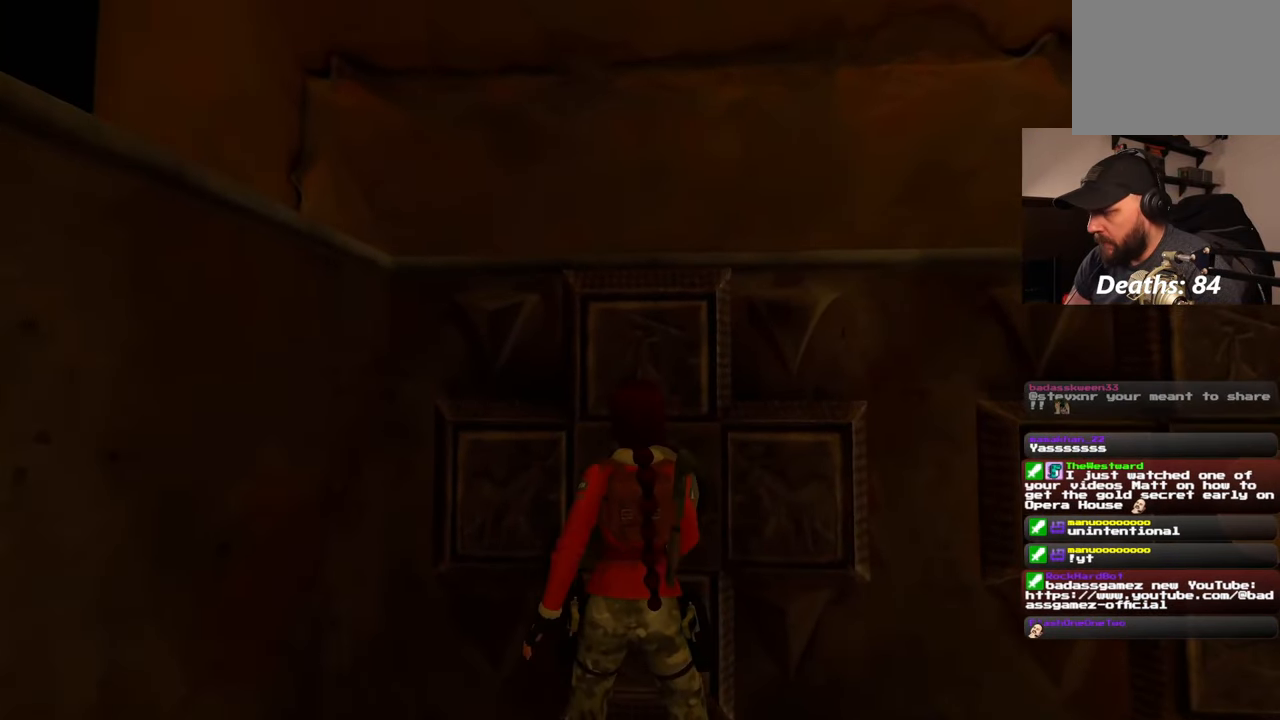
{"buttons": [], "left_stick": "right", "right_stick": "center", "events": [[67, "left_stick", "center"], [283, "left_stick", "right"]]}